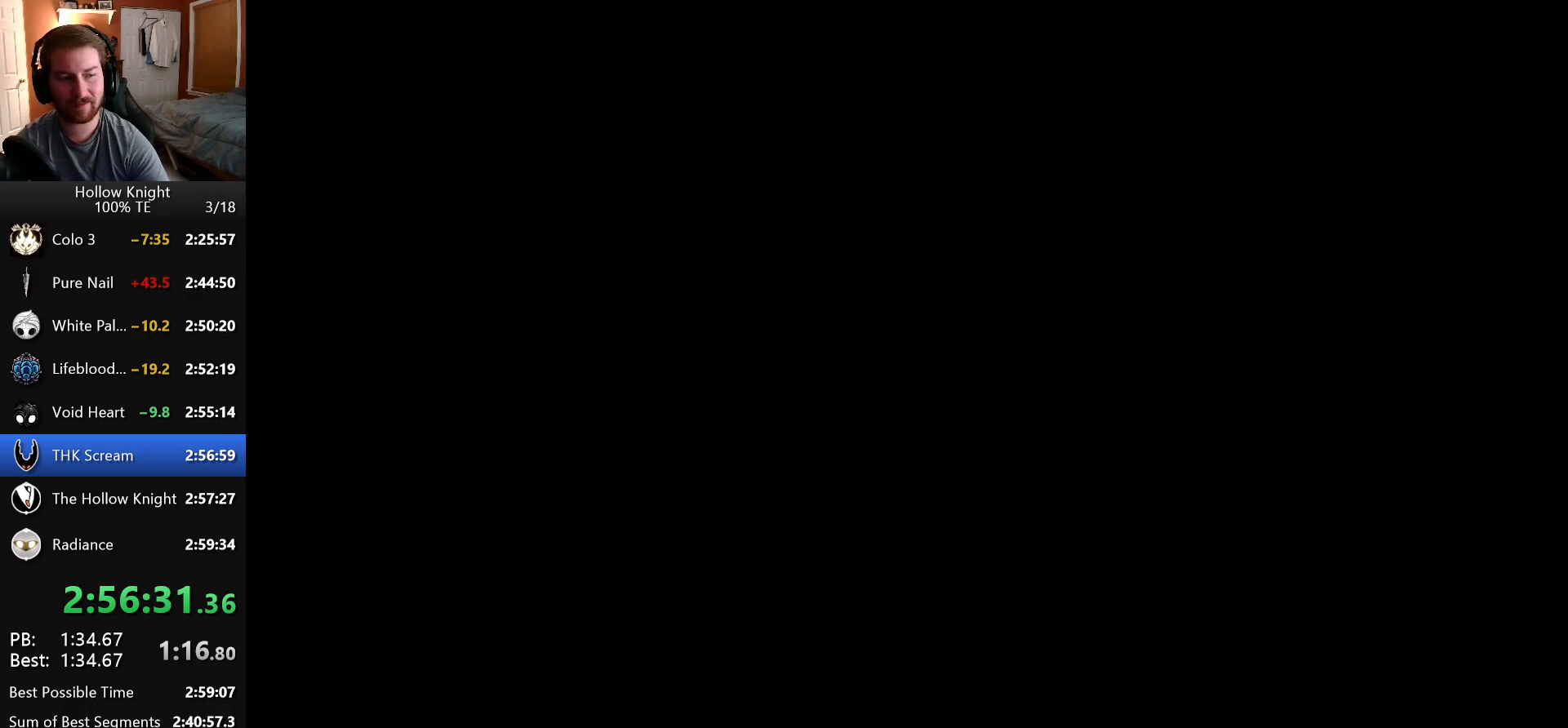
Gameplay with keyboard; each line is a JSON object with the keys held at the frame after it. "events" lists presses ("down") and releases ("up") of "attack", "cast", "dash", "down", "dreamnail", "escape", "focus", "jump", "left", "return", "right", "superdash" and "up" between this image and that frame as [ms after this image, input, new state], when the widget could be followed in between. No other keys are recorded. Mouse input is not recorded. Key names are as the overlay labels them; some are game actions (e.g. jump) rather than physical keys. Not read: inventory.
{"keys": ["attack", "up"], "events": [[33, "jump", "down"], [66, "left", "down"], [66, "up", "down"], [83, "attack", "down"], [116, "jump", "up"], [116, "left", "up"], [150, "right", "down"], [166, "up", "up"], [200, "attack", "up"], [216, "jump", "down"], [233, "right", "up"], [283, "attack", "down"], [283, "down", "down"], [316, "jump", "up"], [366, "down", "up"], [366, "right", "down"], [383, "attack", "up"], [433, "jump", "down"], [450, "right", "up"], [483, "attack", "down"], [483, "jump", "up"], [483, "up", "down"]]}
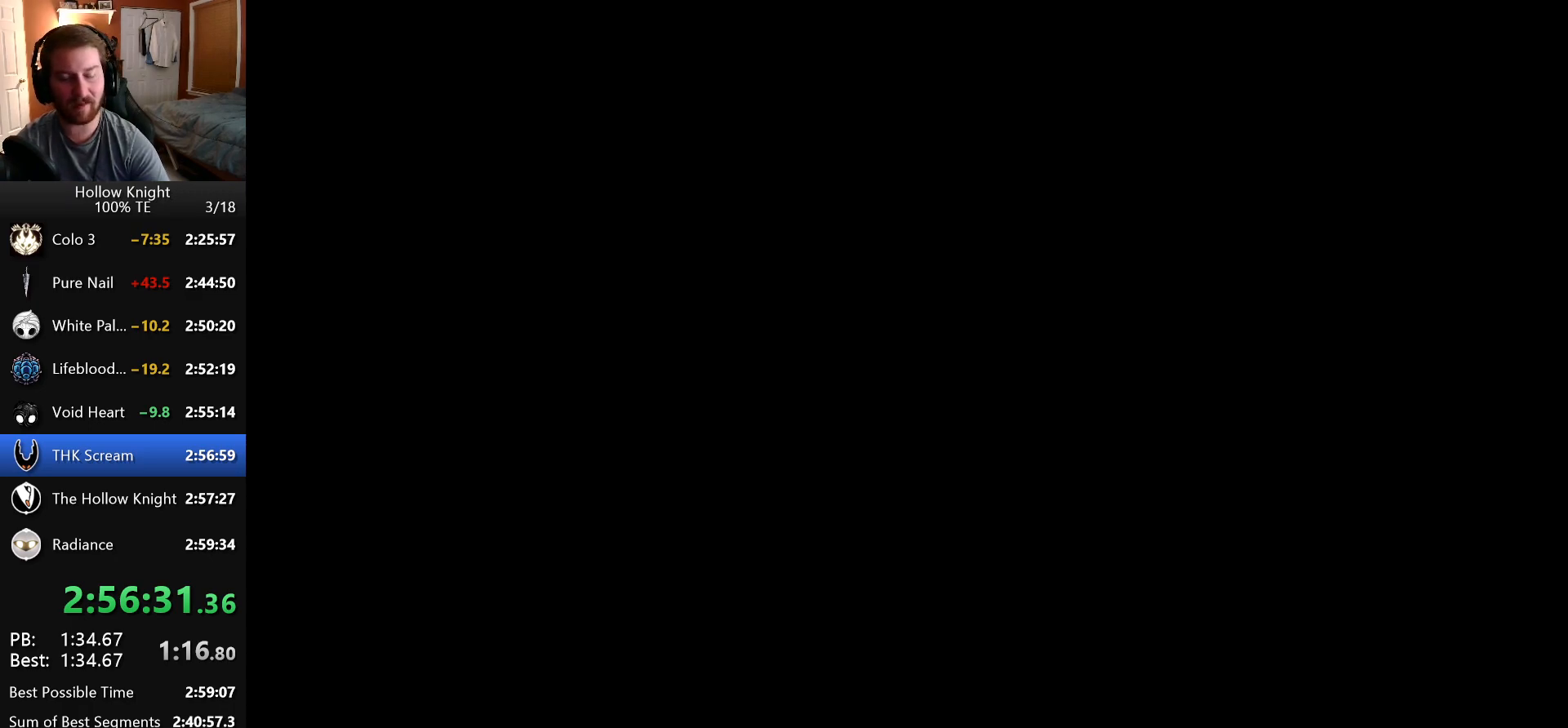
{"keys": ["jump", "right", "up"], "events": [[66, "attack", "up"], [83, "up", "up"], [116, "jump", "down"], [150, "attack", "down"], [183, "jump", "up"], [216, "up", "down"], [233, "right", "down"], [250, "attack", "up"], [300, "jump", "down"], [333, "attack", "down"], [350, "jump", "up"], [350, "right", "up"], [350, "up", "up"], [433, "attack", "up"], [450, "up", "down"], [466, "jump", "down"], [466, "left", "down"], [483, "left", "up"], [483, "right", "down"]]}
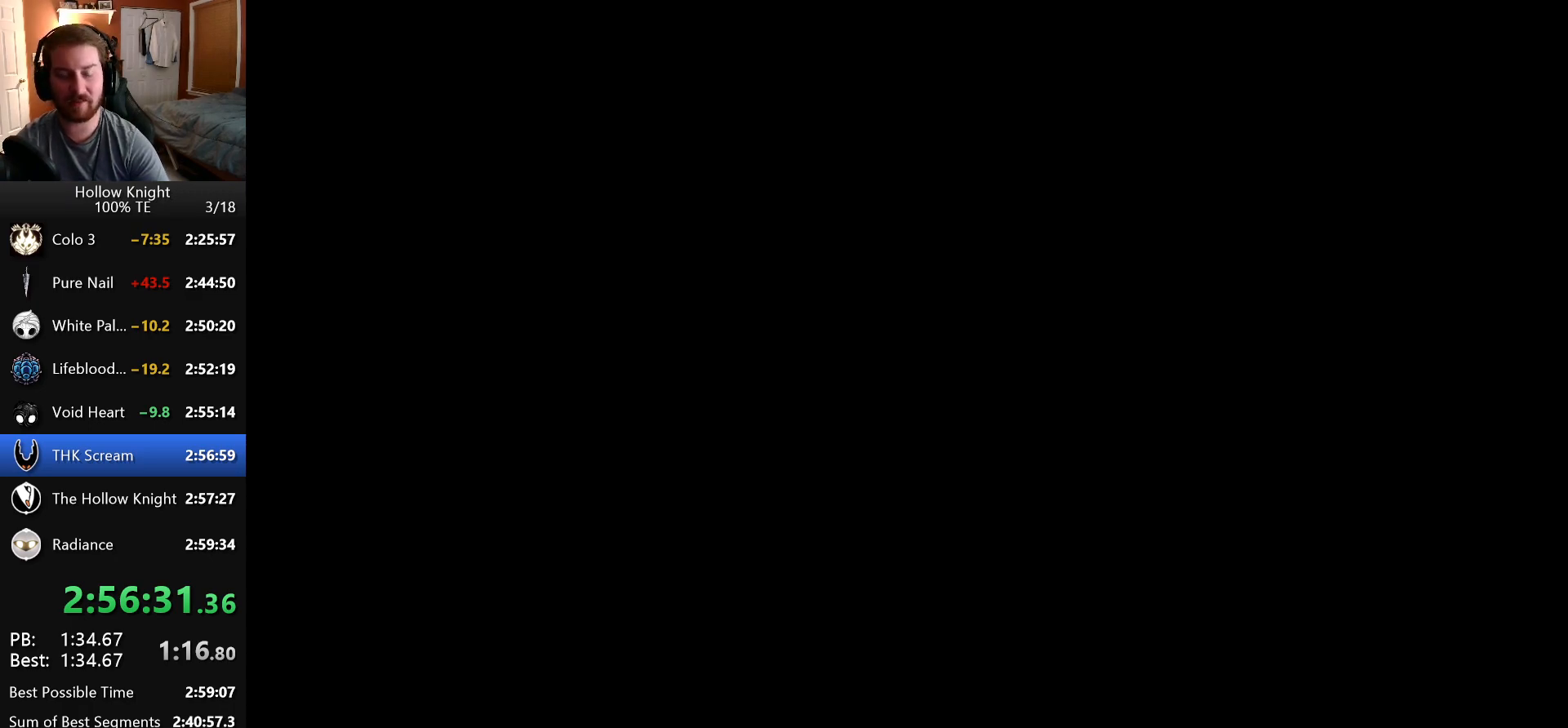
{"keys": [], "events": [[16, "attack", "down"], [66, "jump", "up"], [66, "right", "up"], [66, "up", "up"], [116, "attack", "up"], [166, "jump", "down"], [166, "up", "down"], [183, "right", "down"], [200, "attack", "down"], [233, "jump", "up"], [250, "right", "up"], [266, "up", "up"], [283, "attack", "up"], [350, "jump", "down"], [366, "left", "down"], [366, "up", "down"], [383, "attack", "down"], [416, "jump", "up"], [466, "attack", "up"], [466, "left", "up"], [466, "up", "up"]]}
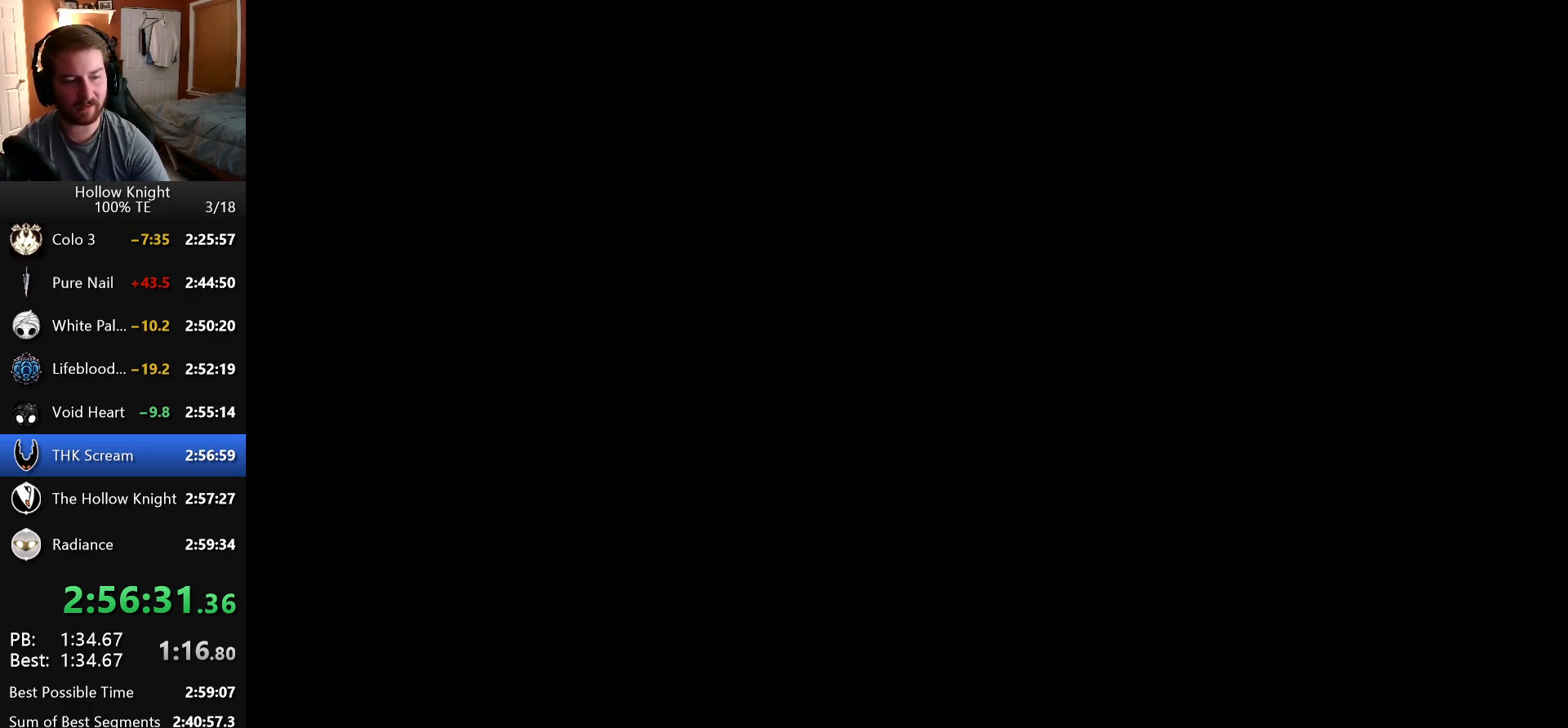
{"keys": [], "events": [[16, "jump", "down"], [50, "attack", "down"], [116, "jump", "up"], [150, "attack", "up"]]}